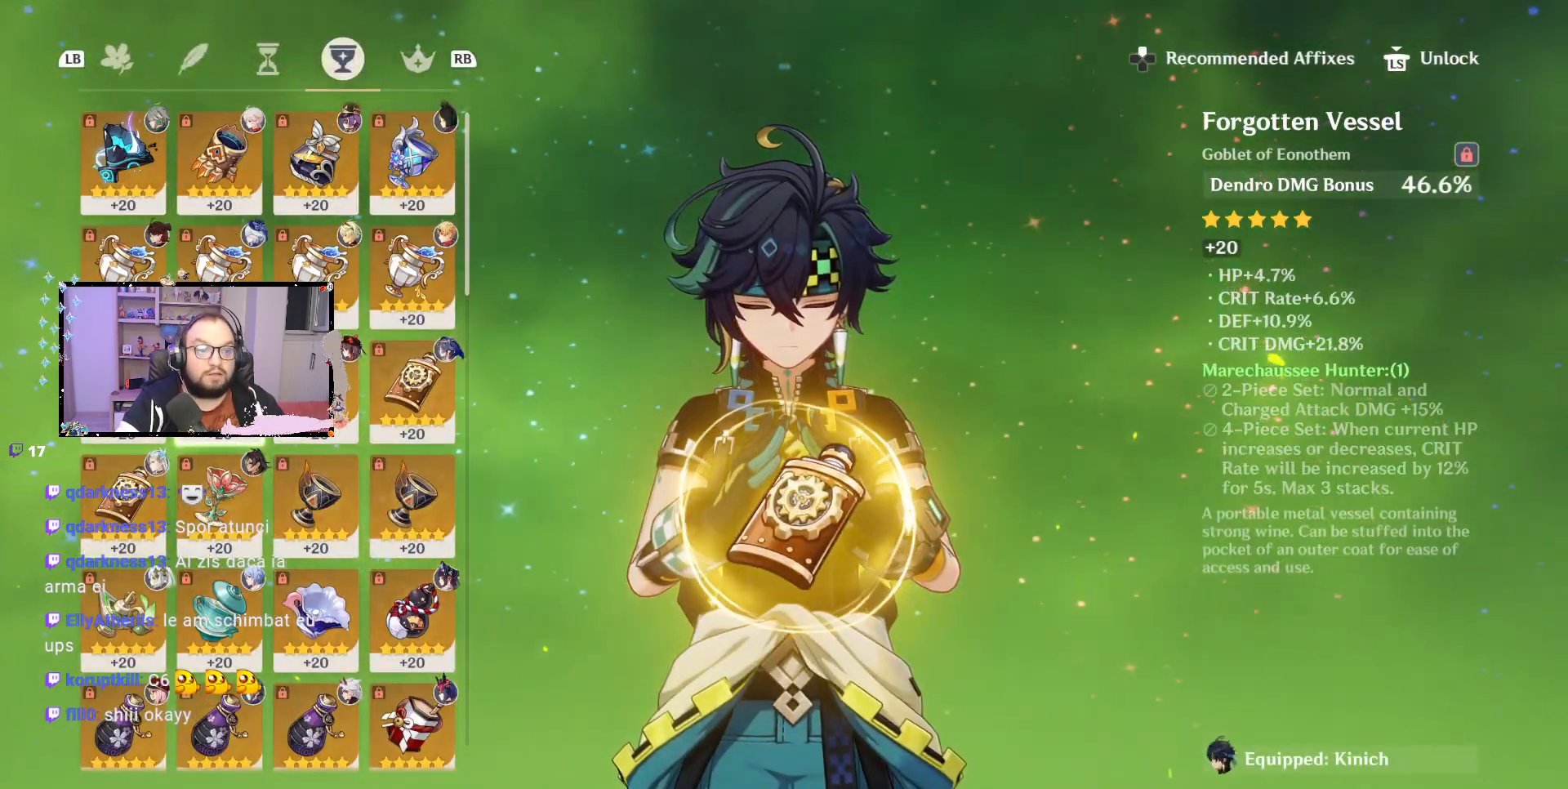
Gameplay with a controller (Xbox layout); each line is a JSON object with the inputs held at the frame after it. "events" lists button and stick changes between this image and that frame as [ms after this image, input, new state], when the widget could be followed in between. Not read: Z.
{"buttons": [], "left_stick": "center", "right_stick": "center", "events": []}
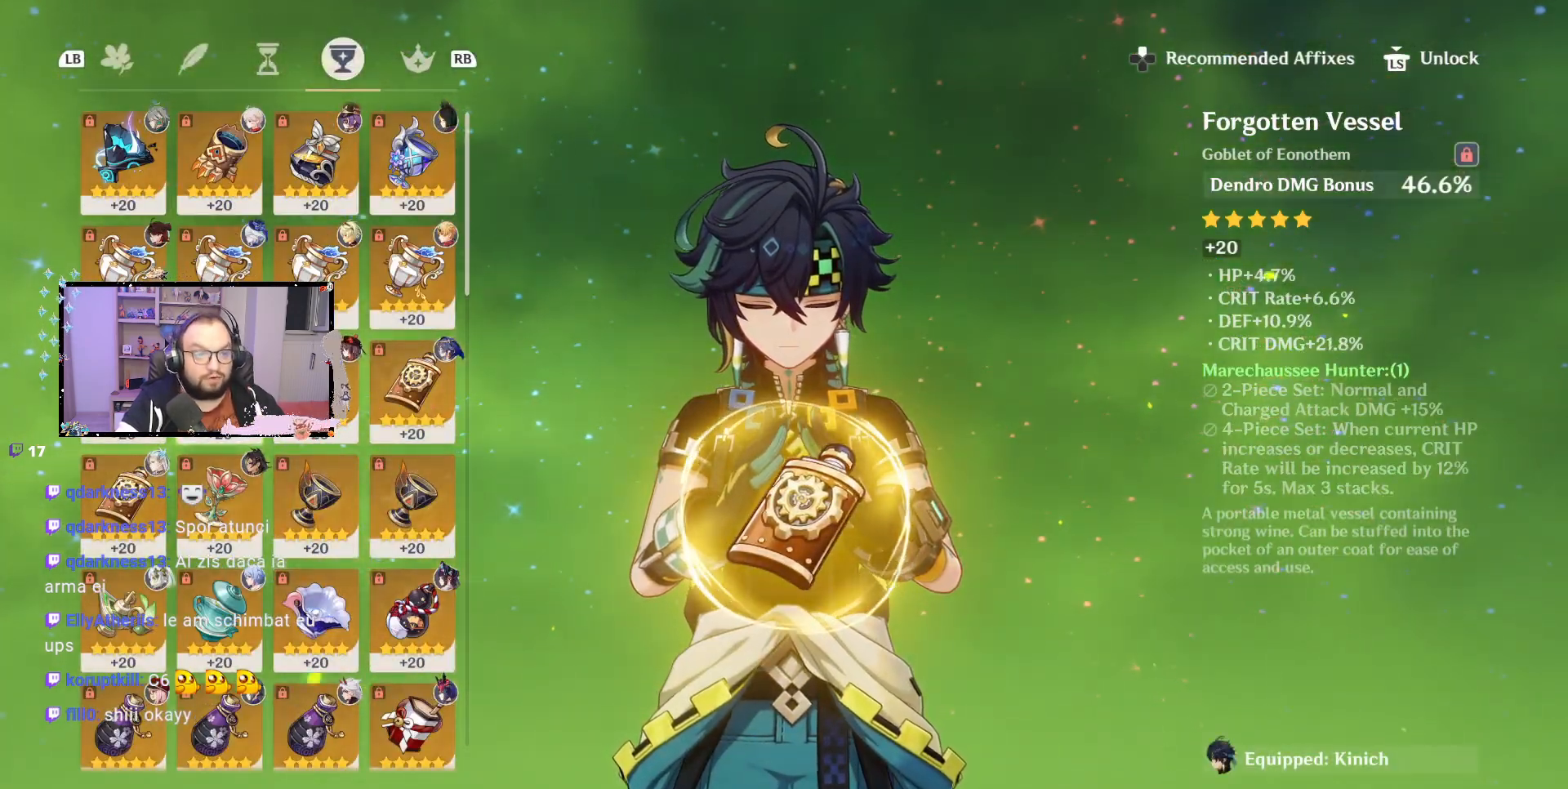
{"buttons": [], "left_stick": "center", "right_stick": "center", "events": [[233, "R1", "down"], [350, "R1", "up"]]}
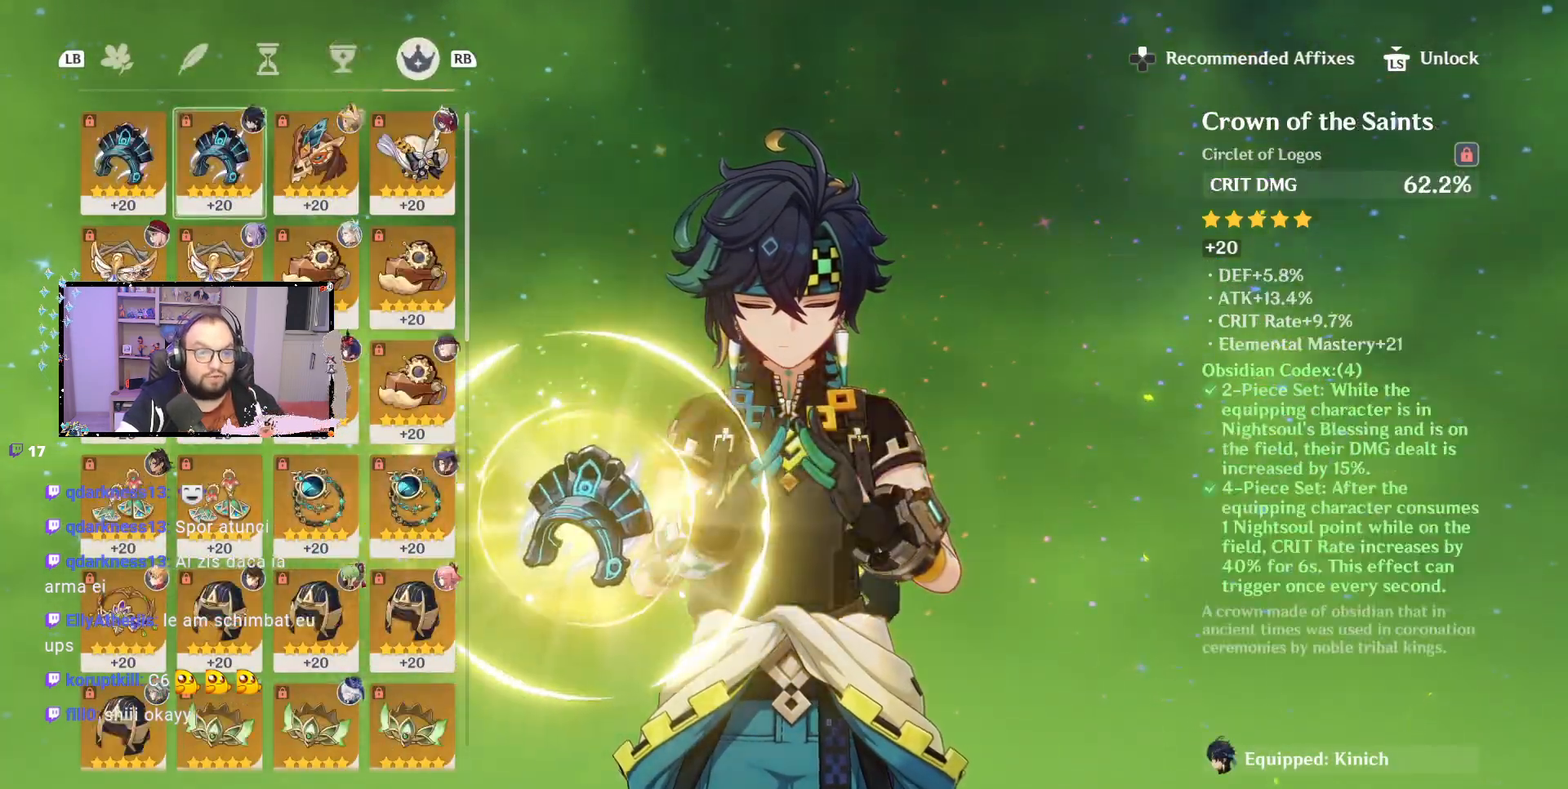
{"buttons": [], "left_stick": "center", "right_stick": "center", "events": []}
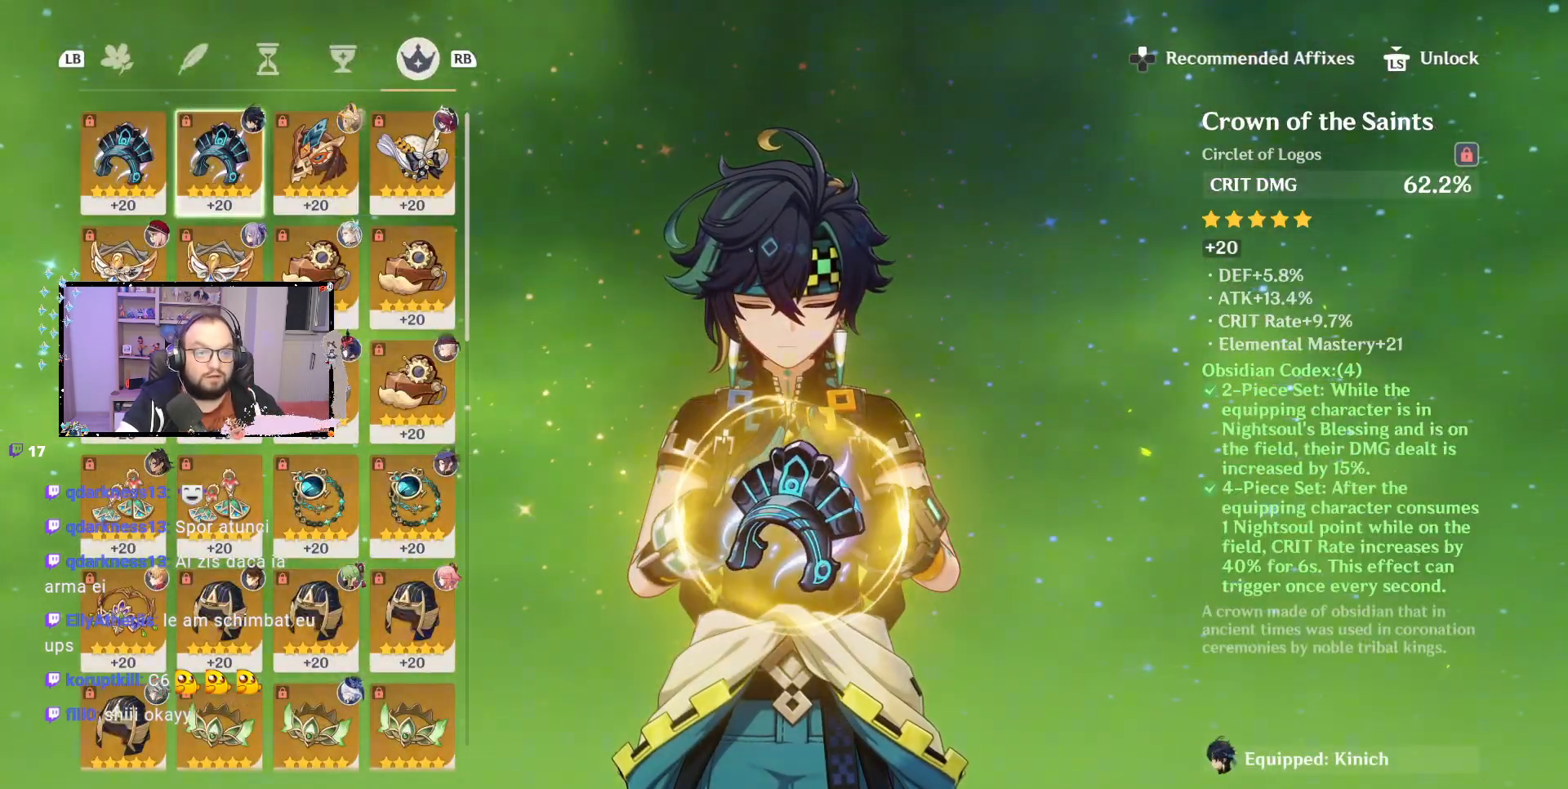
{"buttons": [], "left_stick": "center", "right_stick": "center", "events": []}
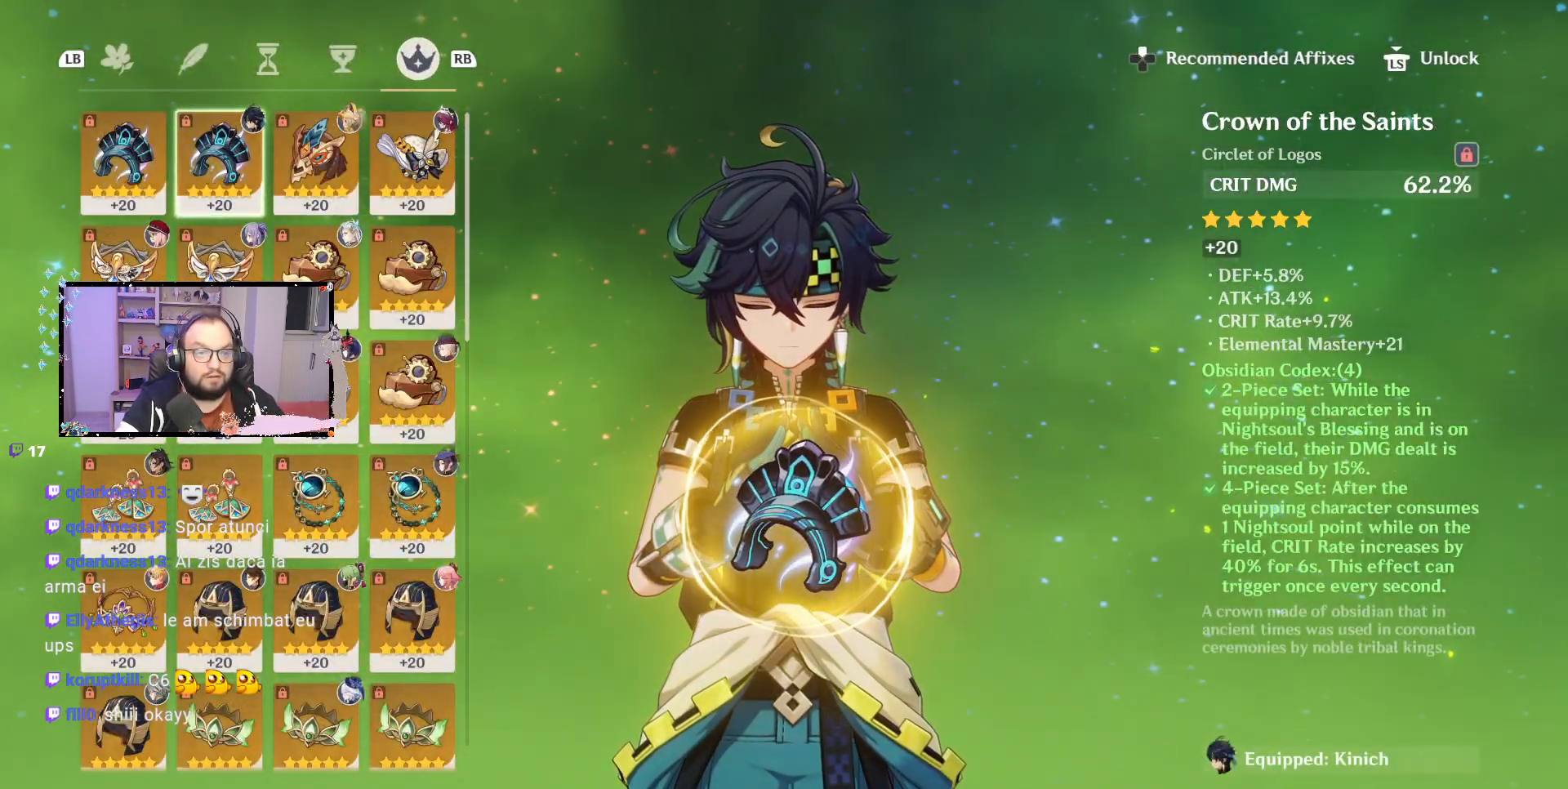
{"buttons": [], "left_stick": "center", "right_stick": "center", "events": [[133, "R1", "down"], [200, "R1", "up"]]}
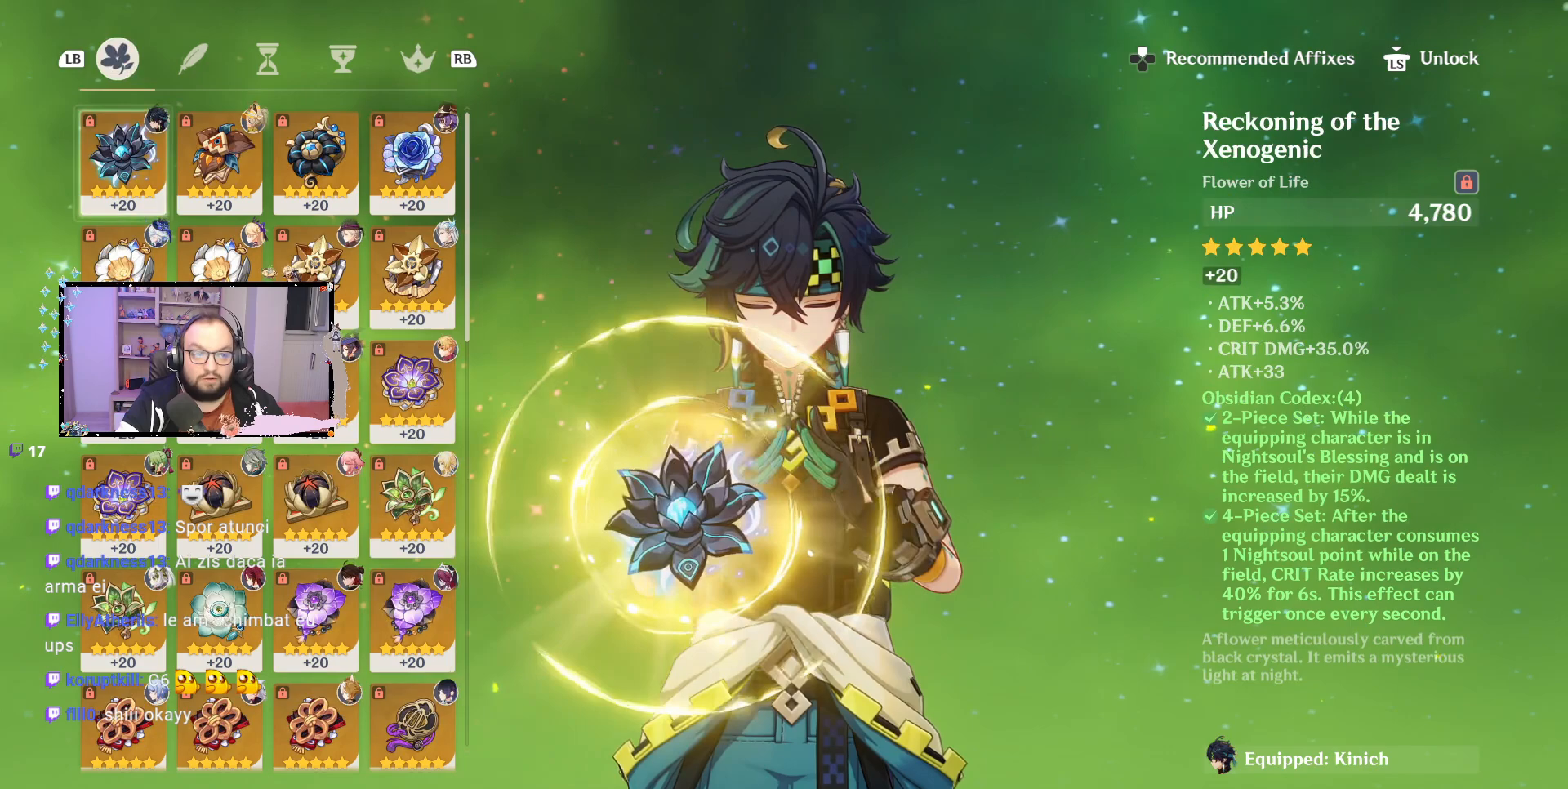
{"buttons": [], "left_stick": "center", "right_stick": "center", "events": []}
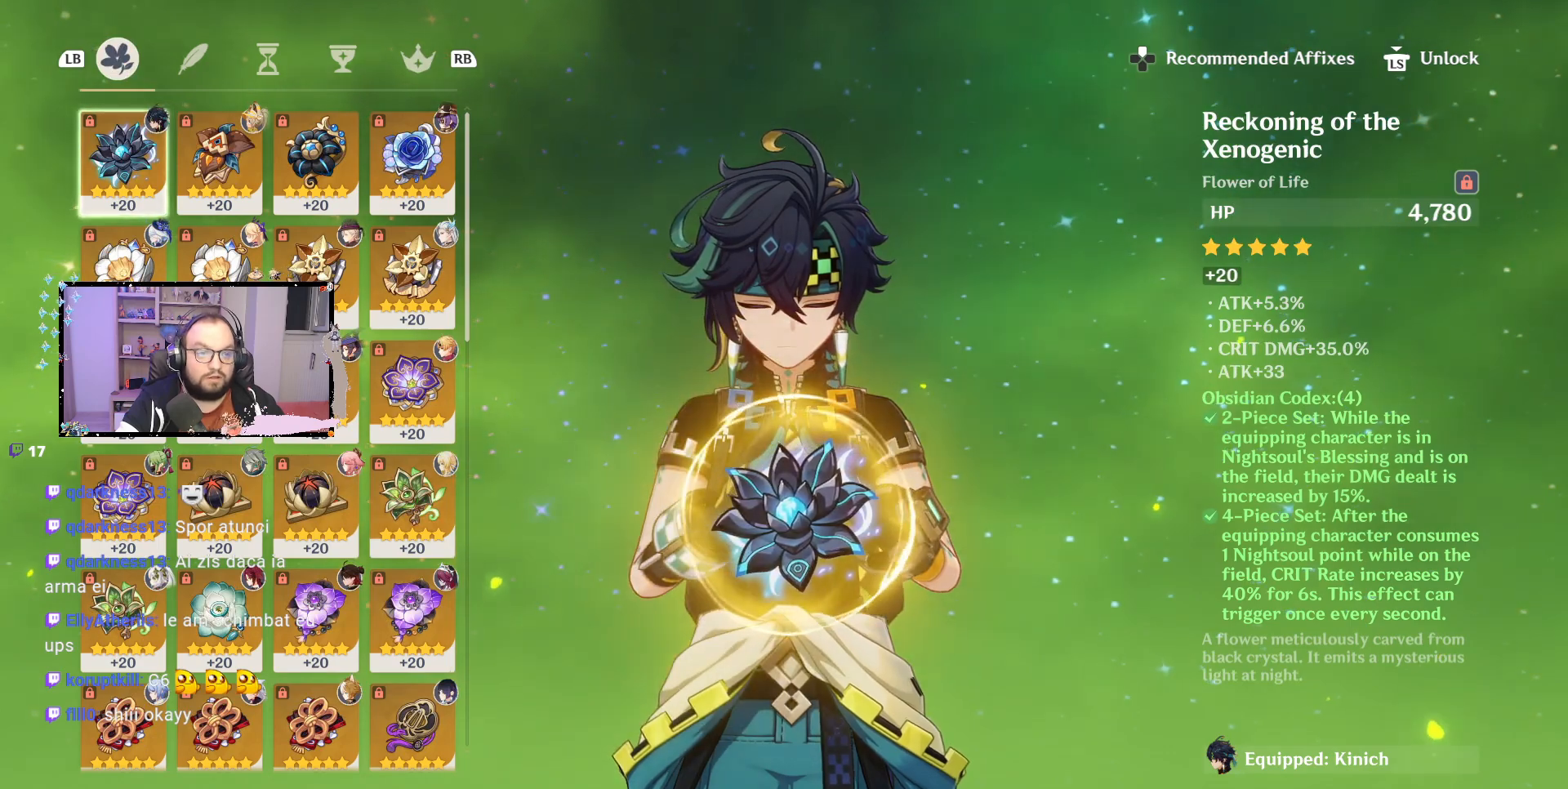
{"buttons": [], "left_stick": "center", "right_stick": "center", "events": []}
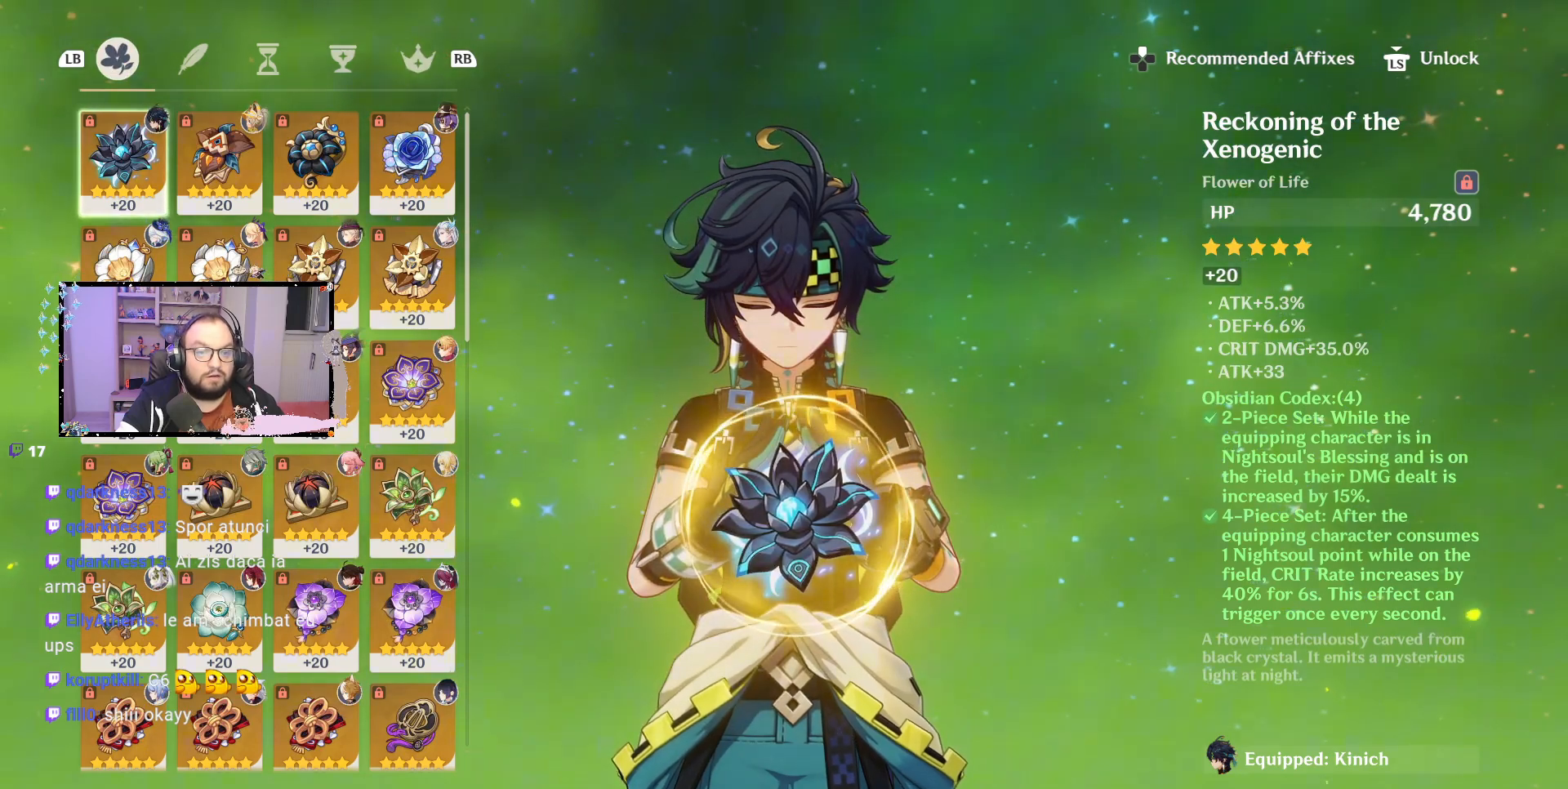
{"buttons": [], "left_stick": "center", "right_stick": "center", "events": []}
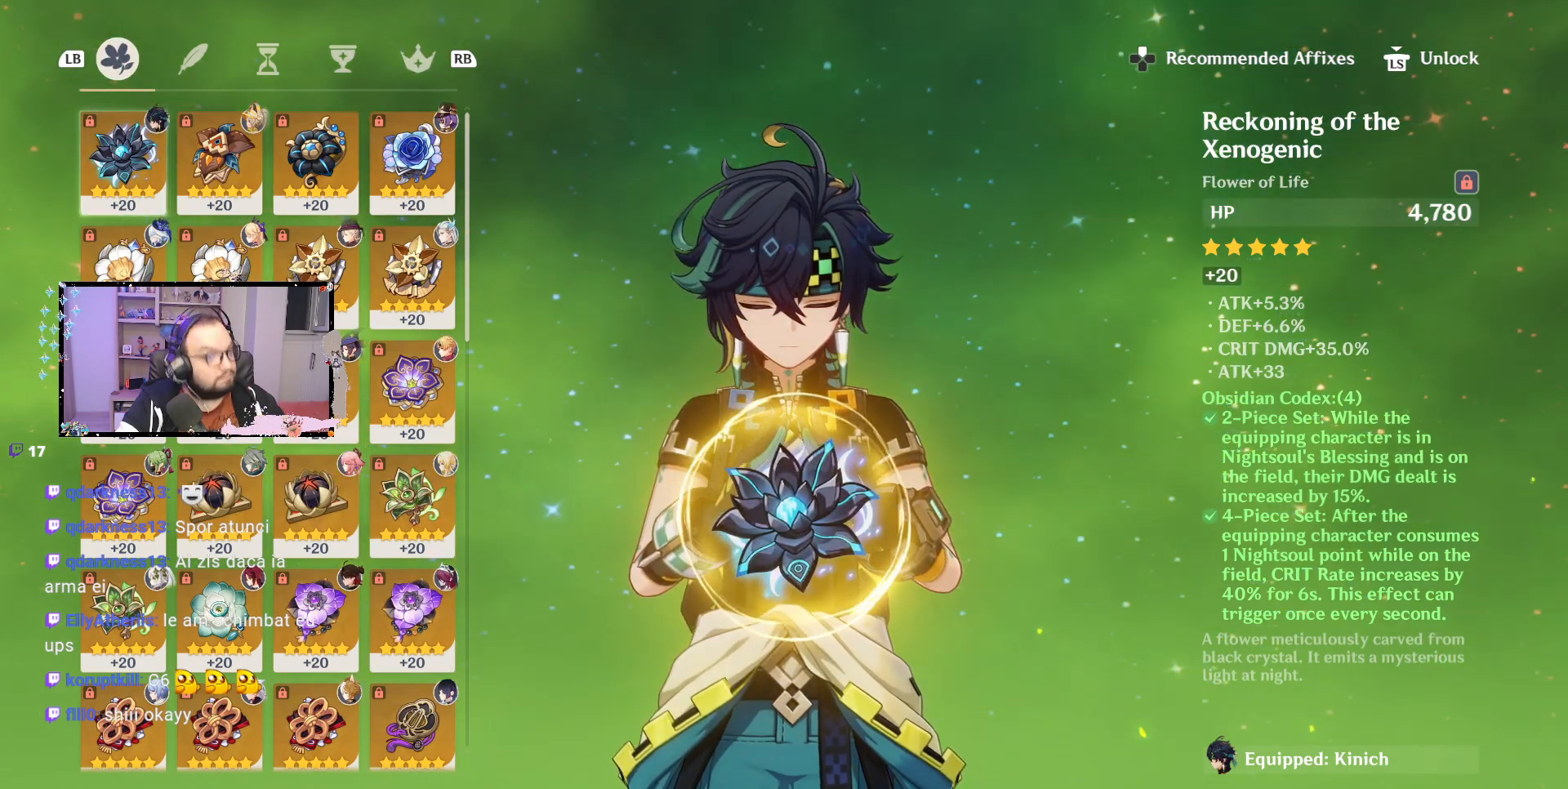
{"buttons": [], "left_stick": "center", "right_stick": "center", "events": []}
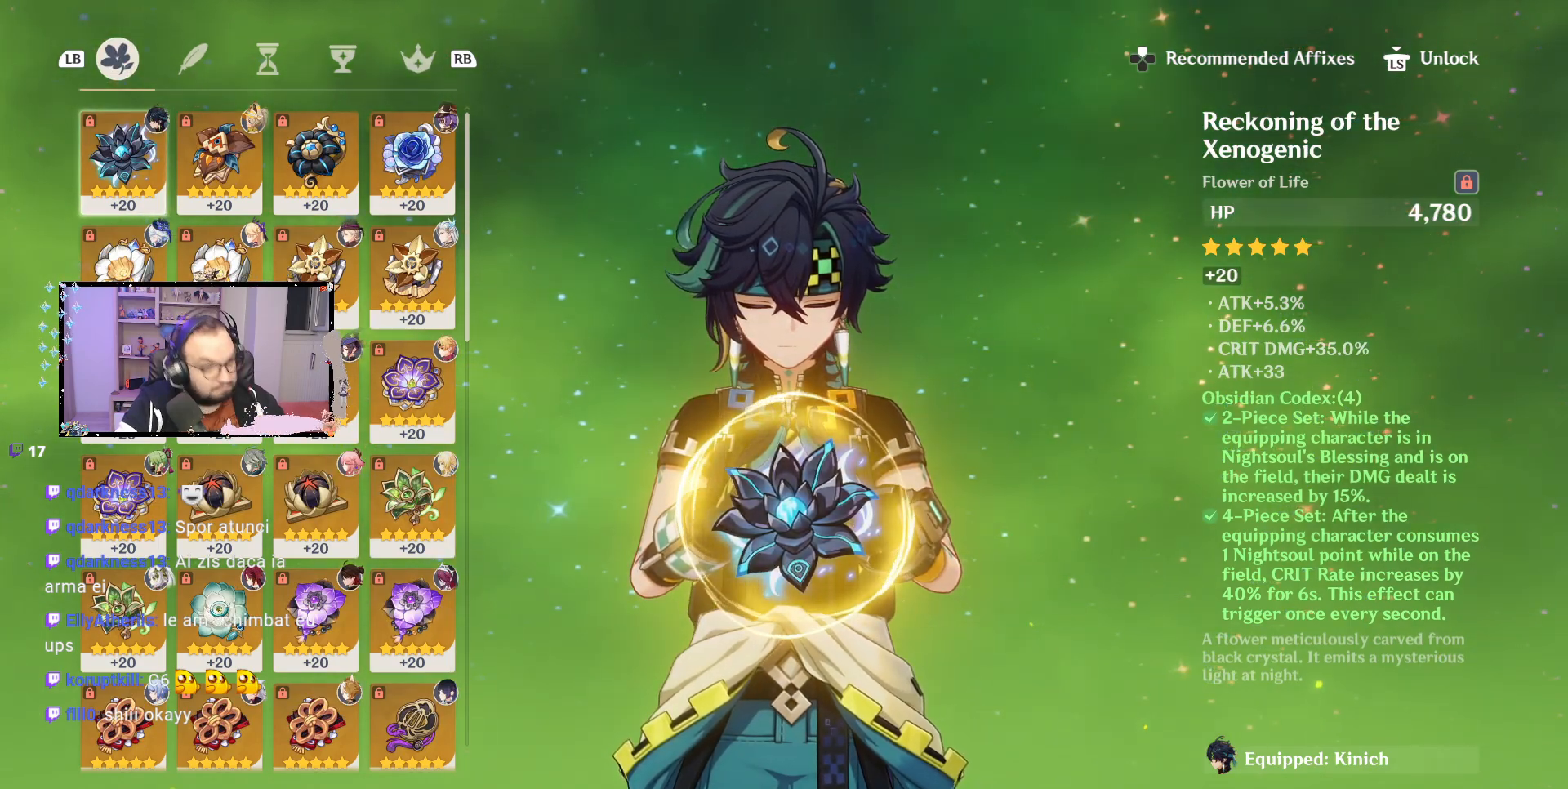
{"buttons": [], "left_stick": "center", "right_stick": "center", "events": []}
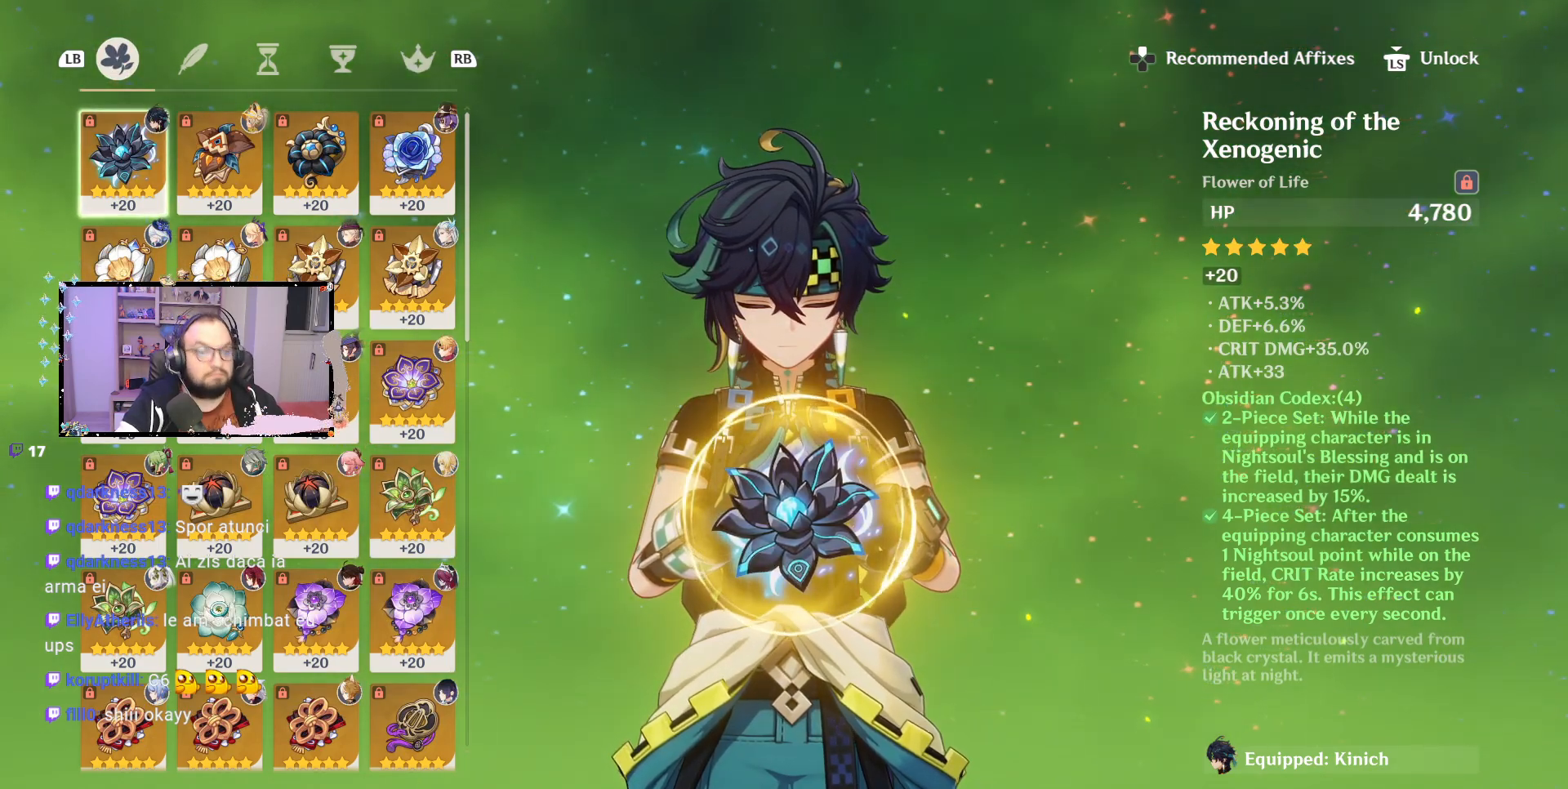
{"buttons": [], "left_stick": "center", "right_stick": "center", "events": []}
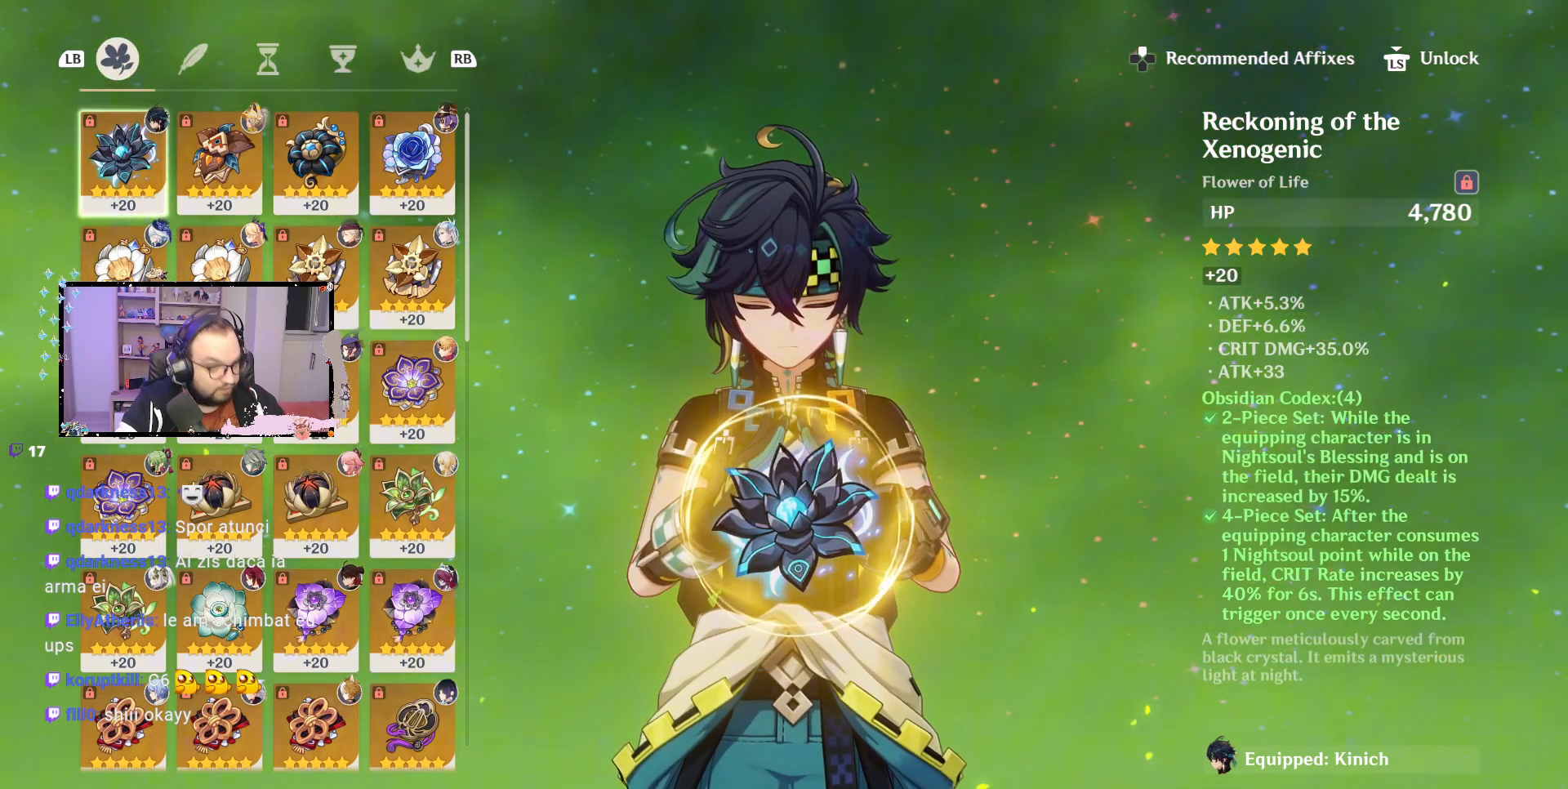
{"buttons": [], "left_stick": "center", "right_stick": "center", "events": []}
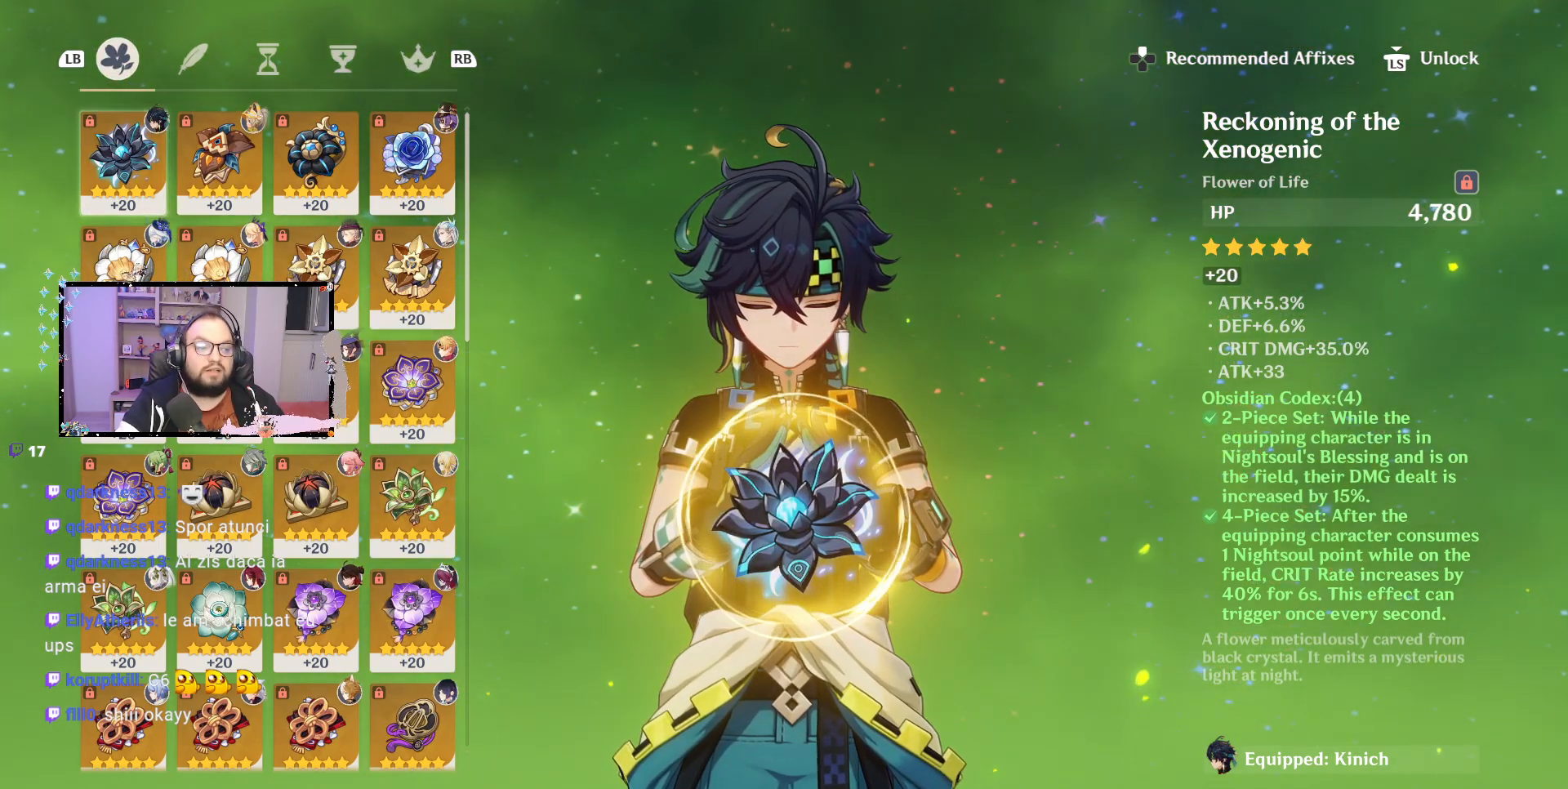
{"buttons": [], "left_stick": "center", "right_stick": "center", "events": [[100, "R1", "down"], [167, "R1", "up"]]}
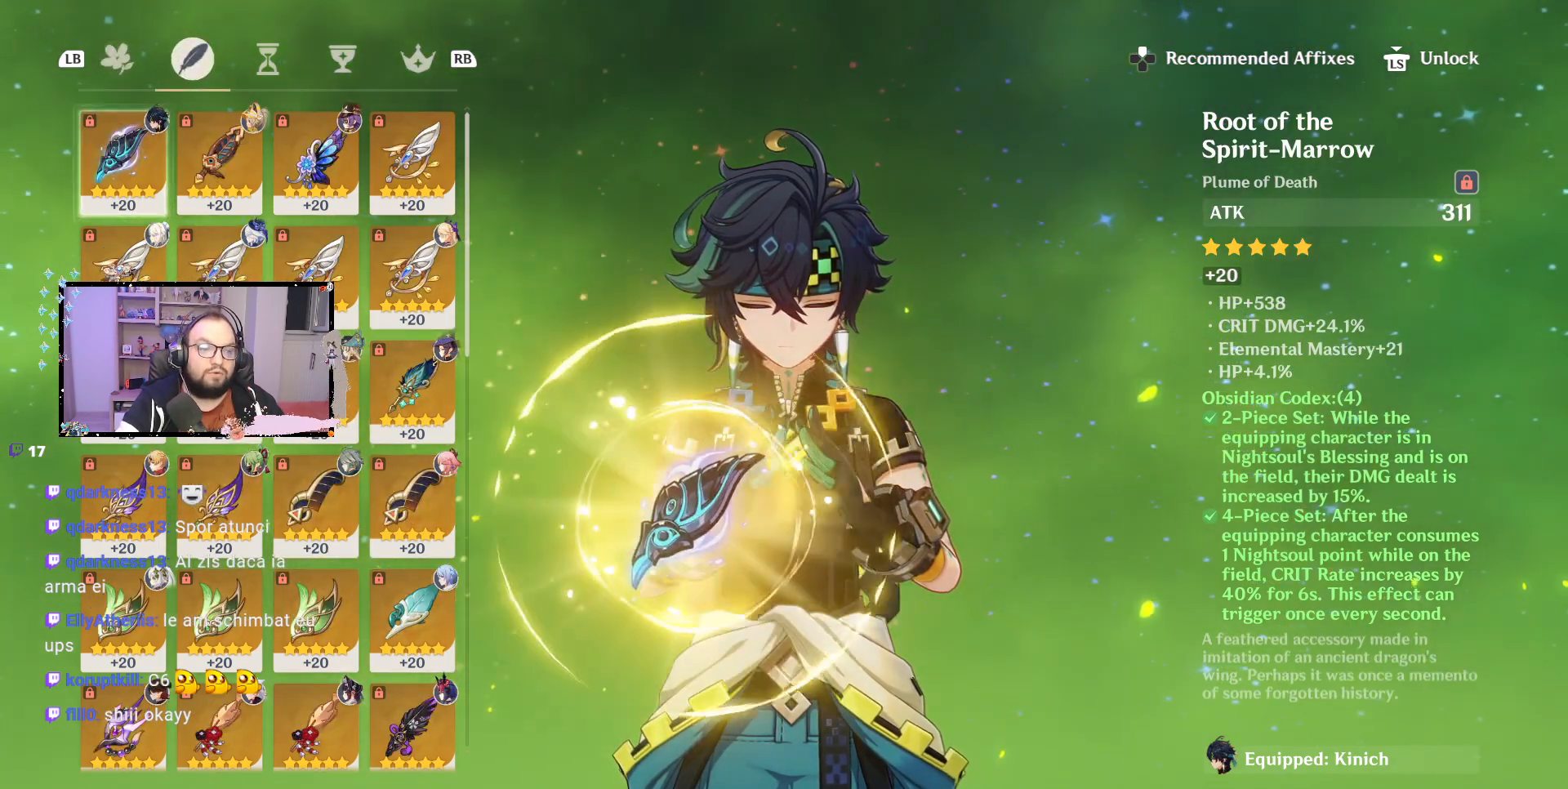
{"buttons": [], "left_stick": "center", "right_stick": "center", "events": []}
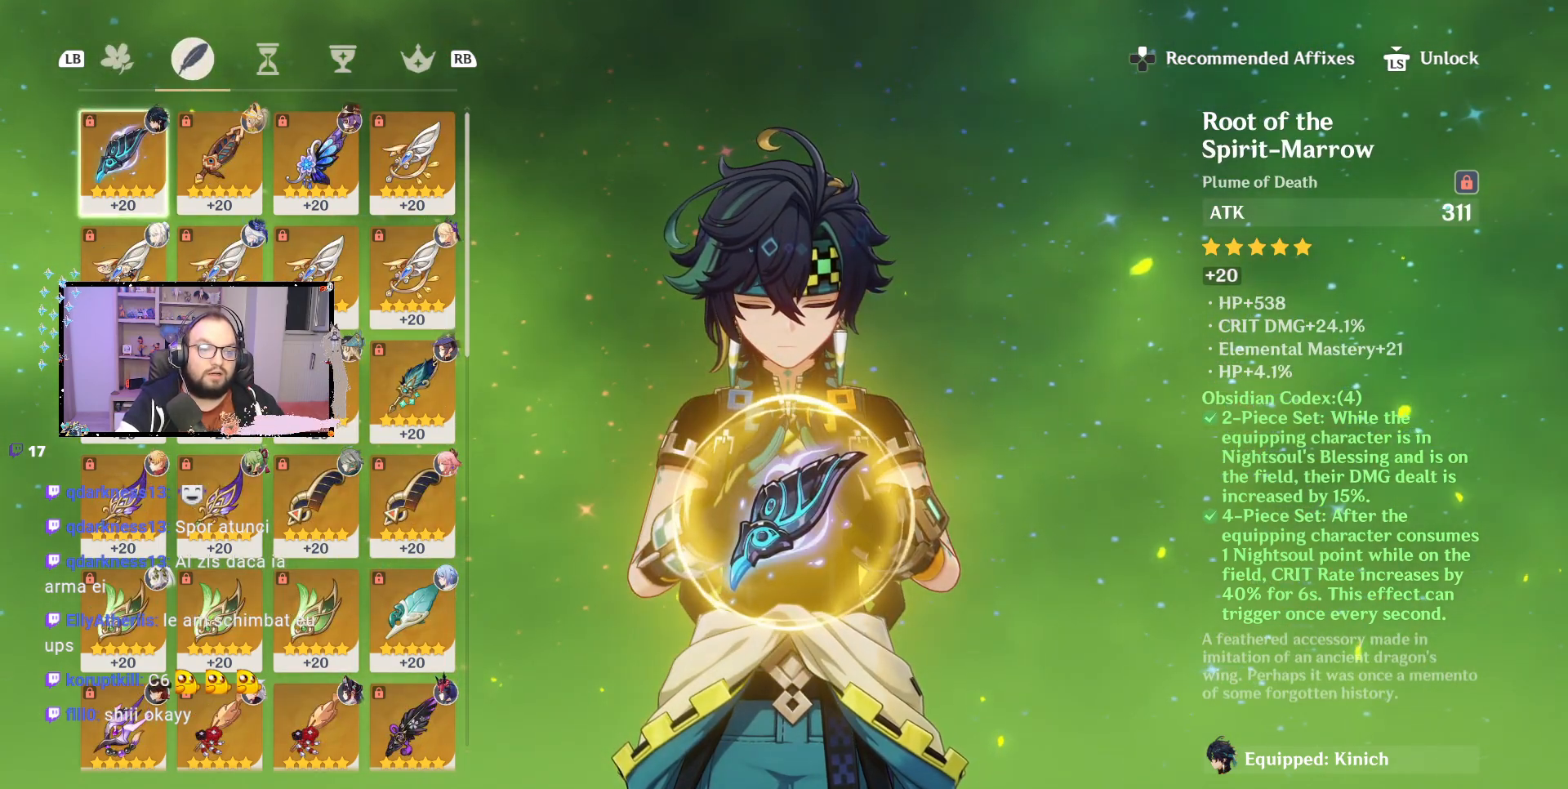
{"buttons": [], "left_stick": "center", "right_stick": "center", "events": []}
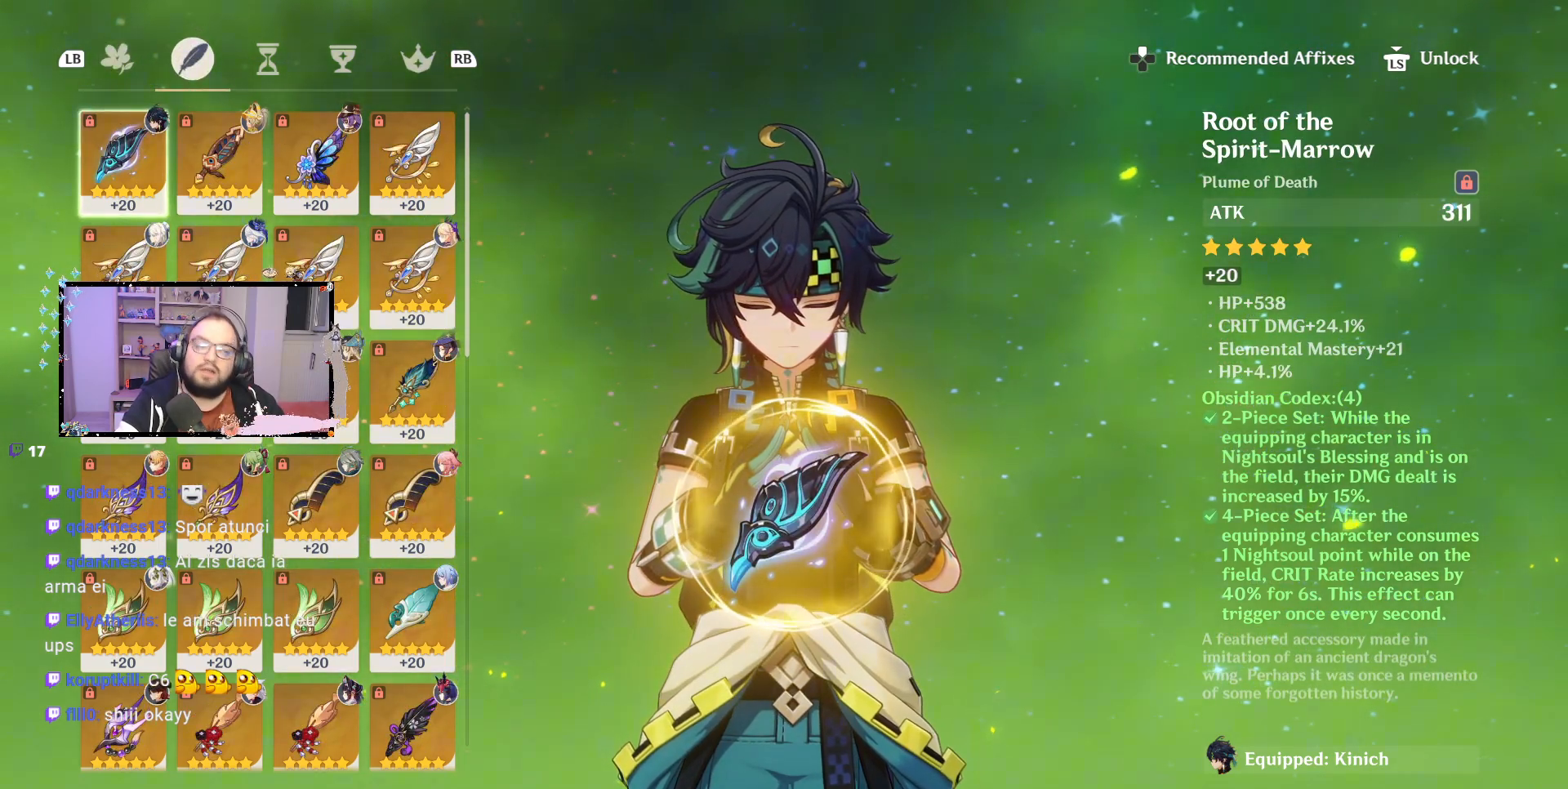
{"buttons": [], "left_stick": "center", "right_stick": "center", "events": []}
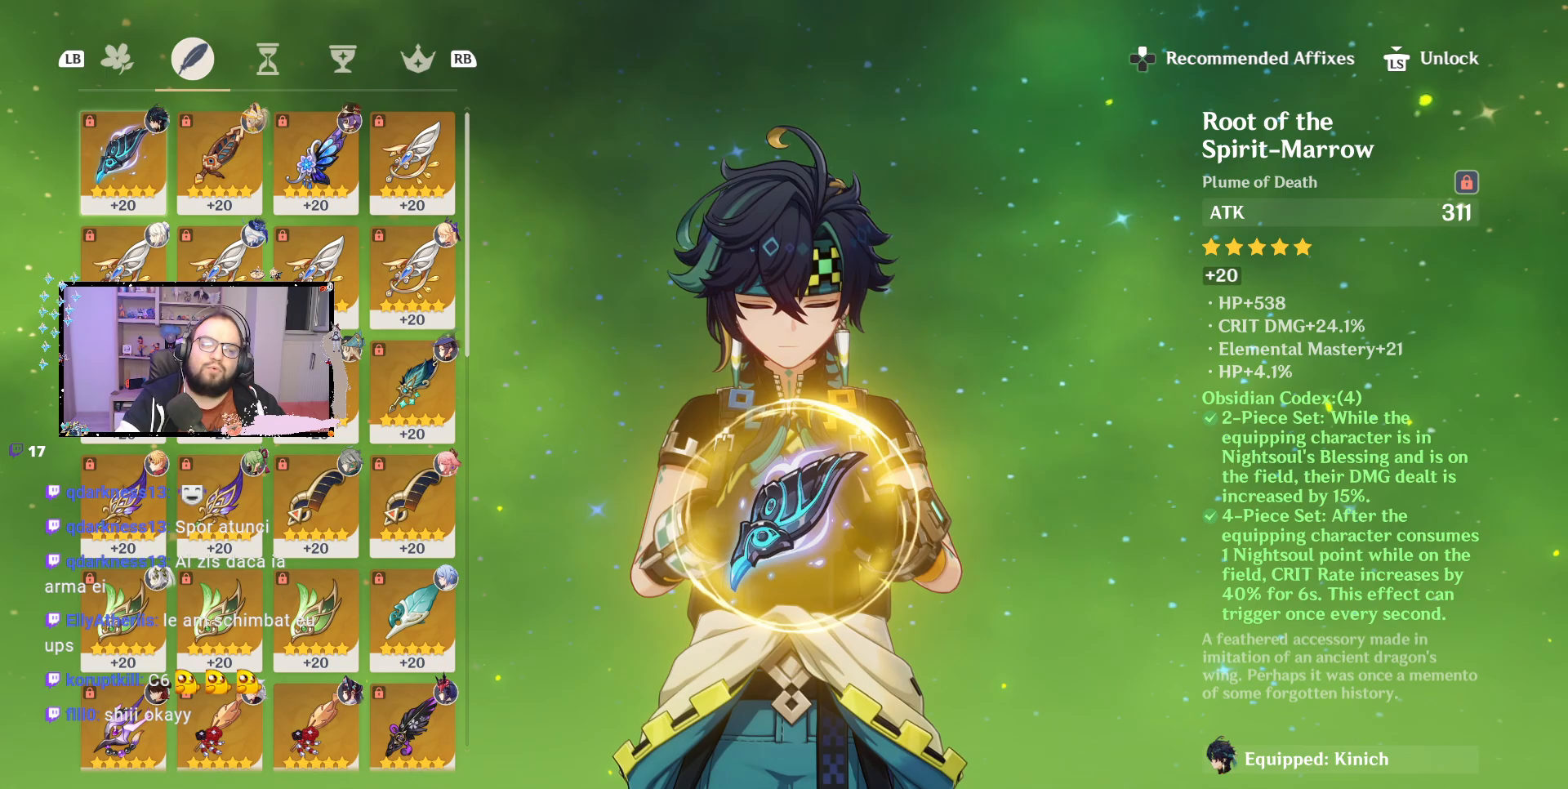
{"buttons": [], "left_stick": "center", "right_stick": "center", "events": []}
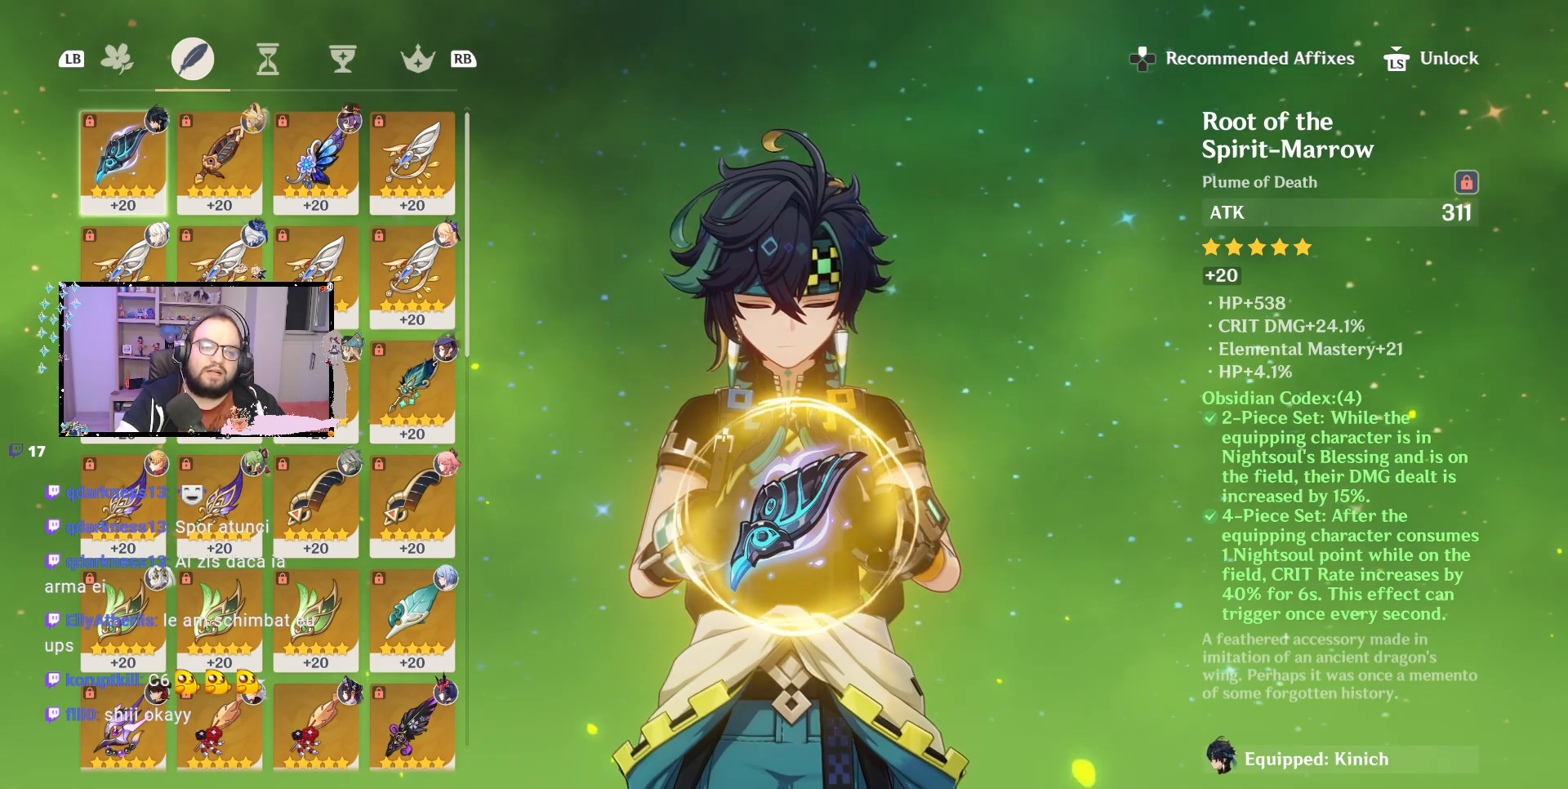
{"buttons": [], "left_stick": "center", "right_stick": "center", "events": []}
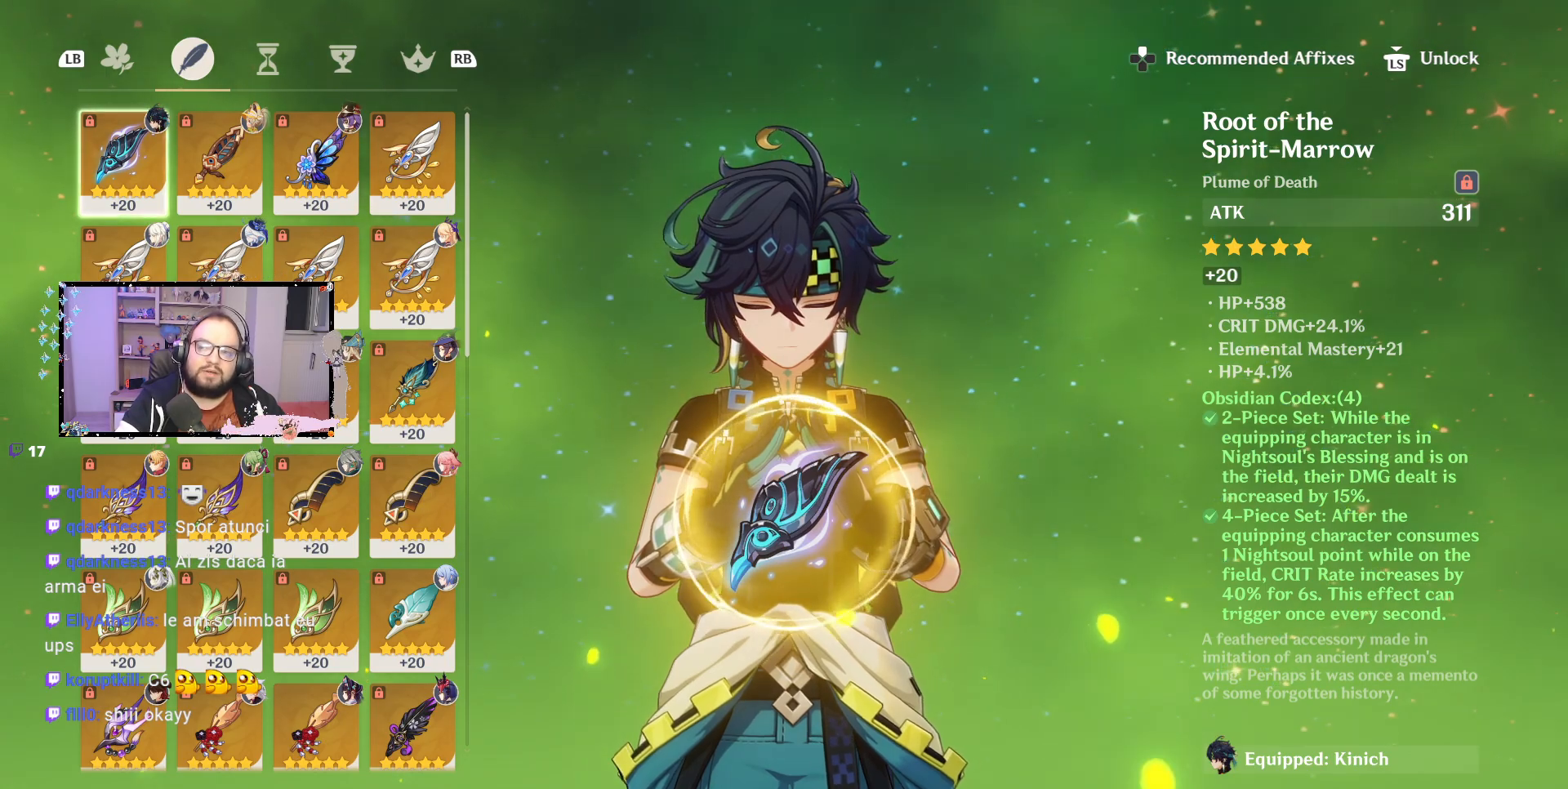
{"buttons": [], "left_stick": "center", "right_stick": "center", "events": [[100, "R1", "down"], [200, "R1", "up"]]}
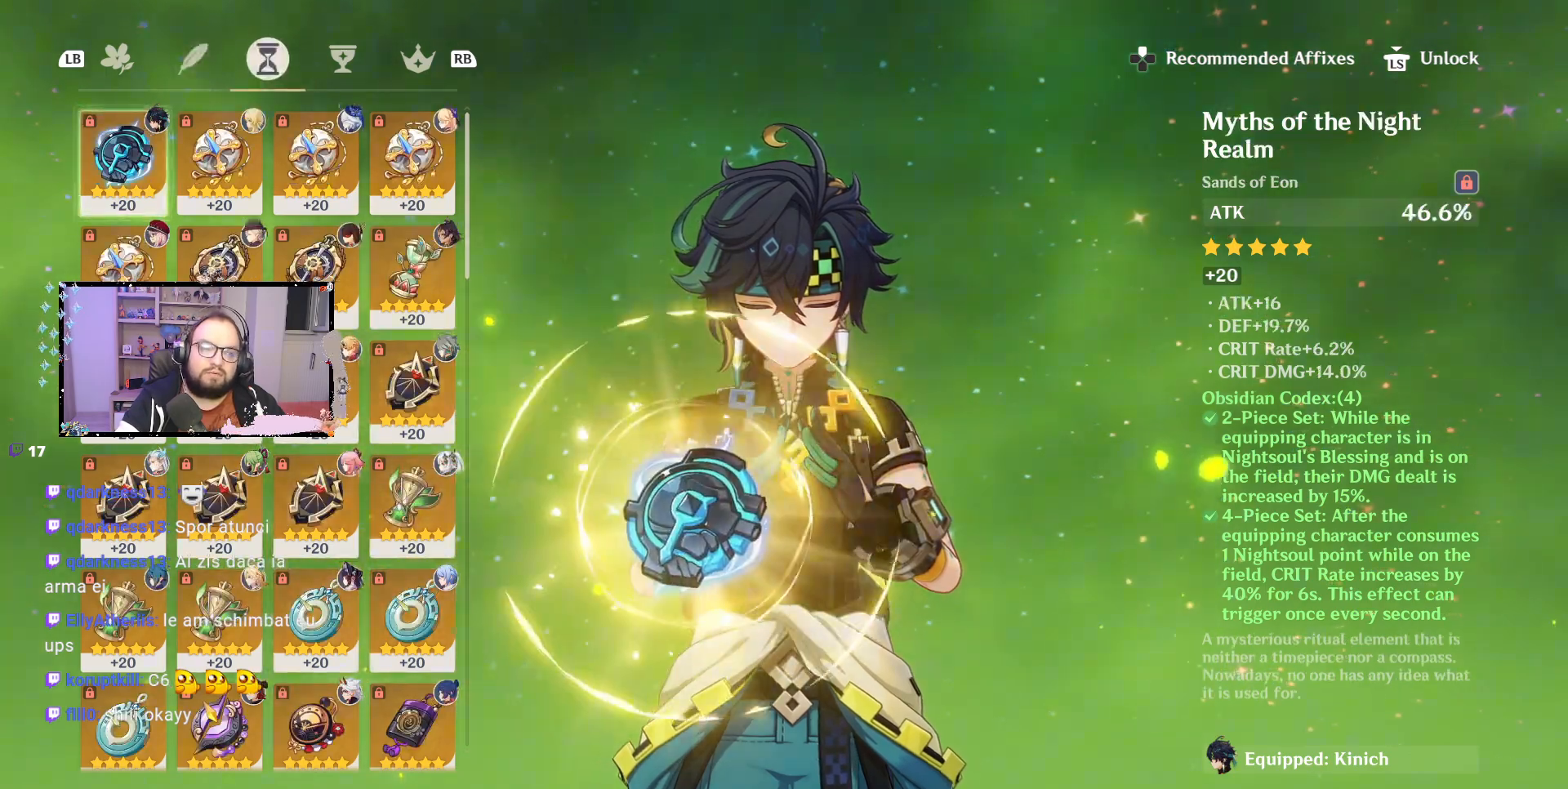
{"buttons": [], "left_stick": "center", "right_stick": "center", "events": [[233, "R1", "down"], [367, "R1", "up"]]}
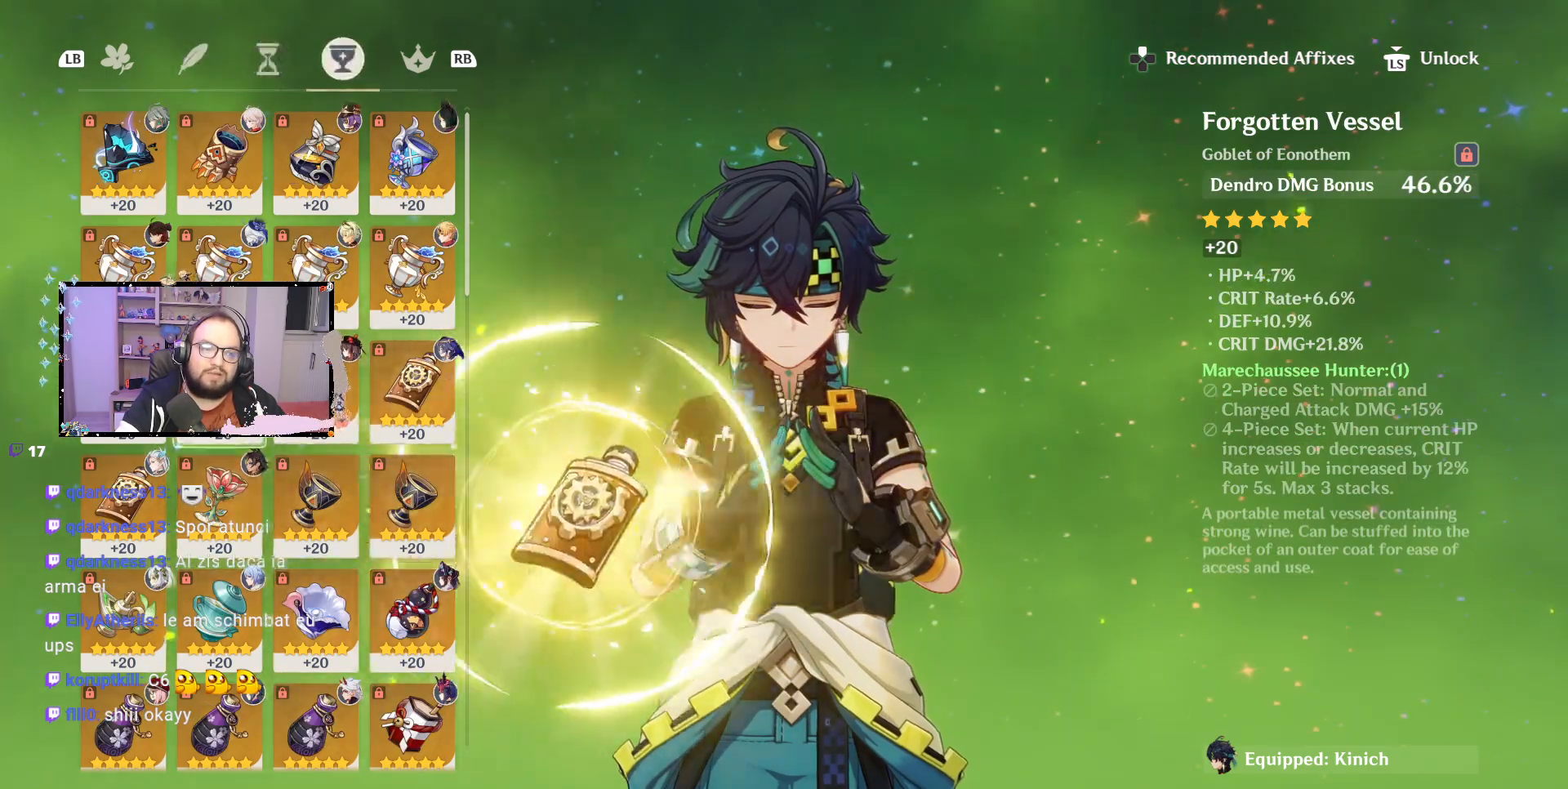
{"buttons": ["L1"], "left_stick": "center", "right_stick": "center", "events": [[133, "L1", "down"], [267, "L1", "up"], [450, "L1", "down"]]}
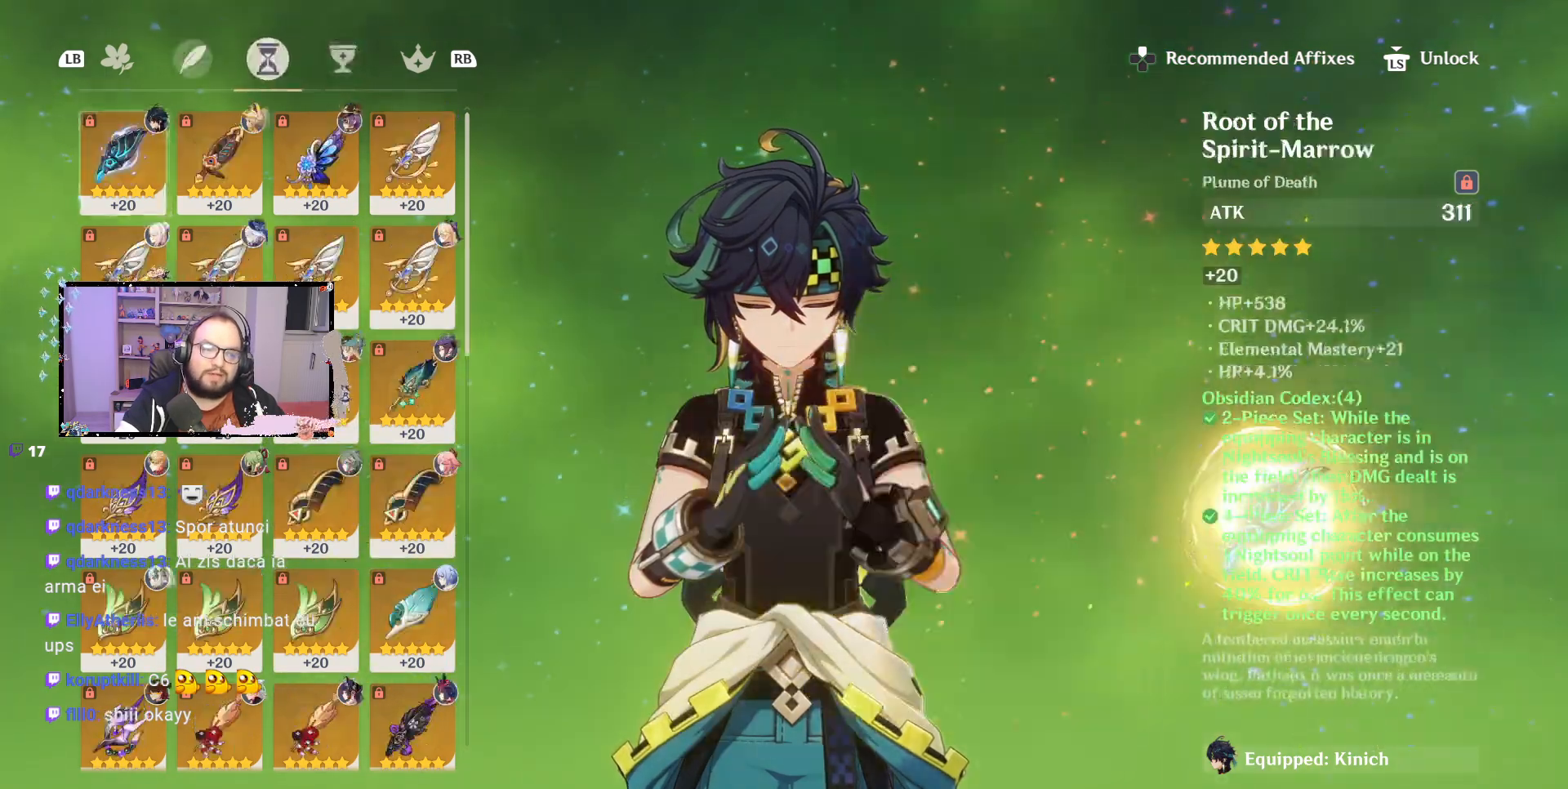
{"buttons": [], "left_stick": "center", "right_stick": "center", "events": [[100, "L1", "up"], [250, "A", "down"], [383, "A", "up"]]}
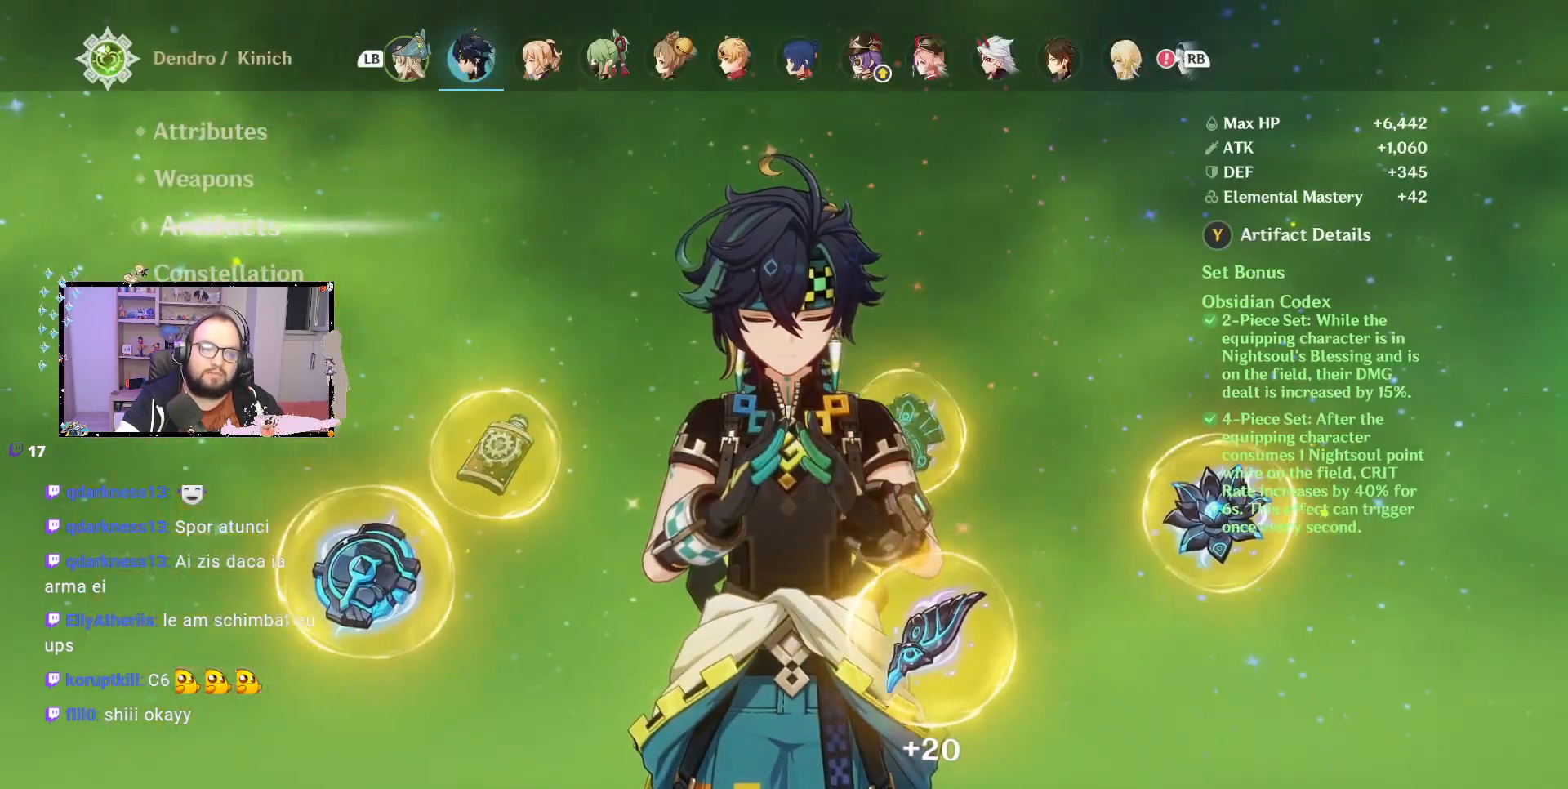
{"buttons": [], "left_stick": "up", "right_stick": "center", "events": [[483, "left_stick", "up"]]}
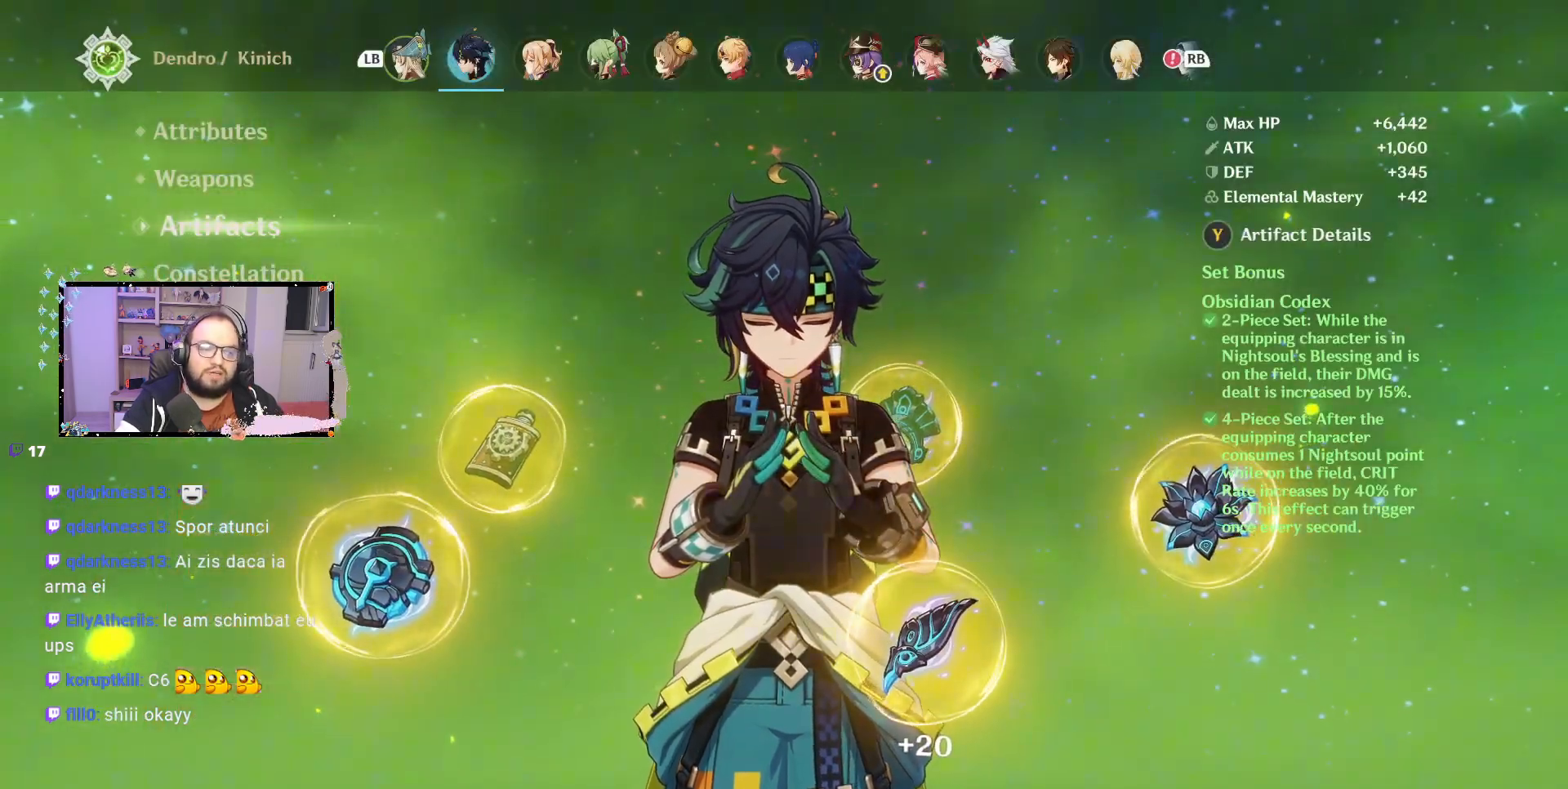
{"buttons": [], "left_stick": "center", "right_stick": "center", "events": [[450, "left_stick", "center"]]}
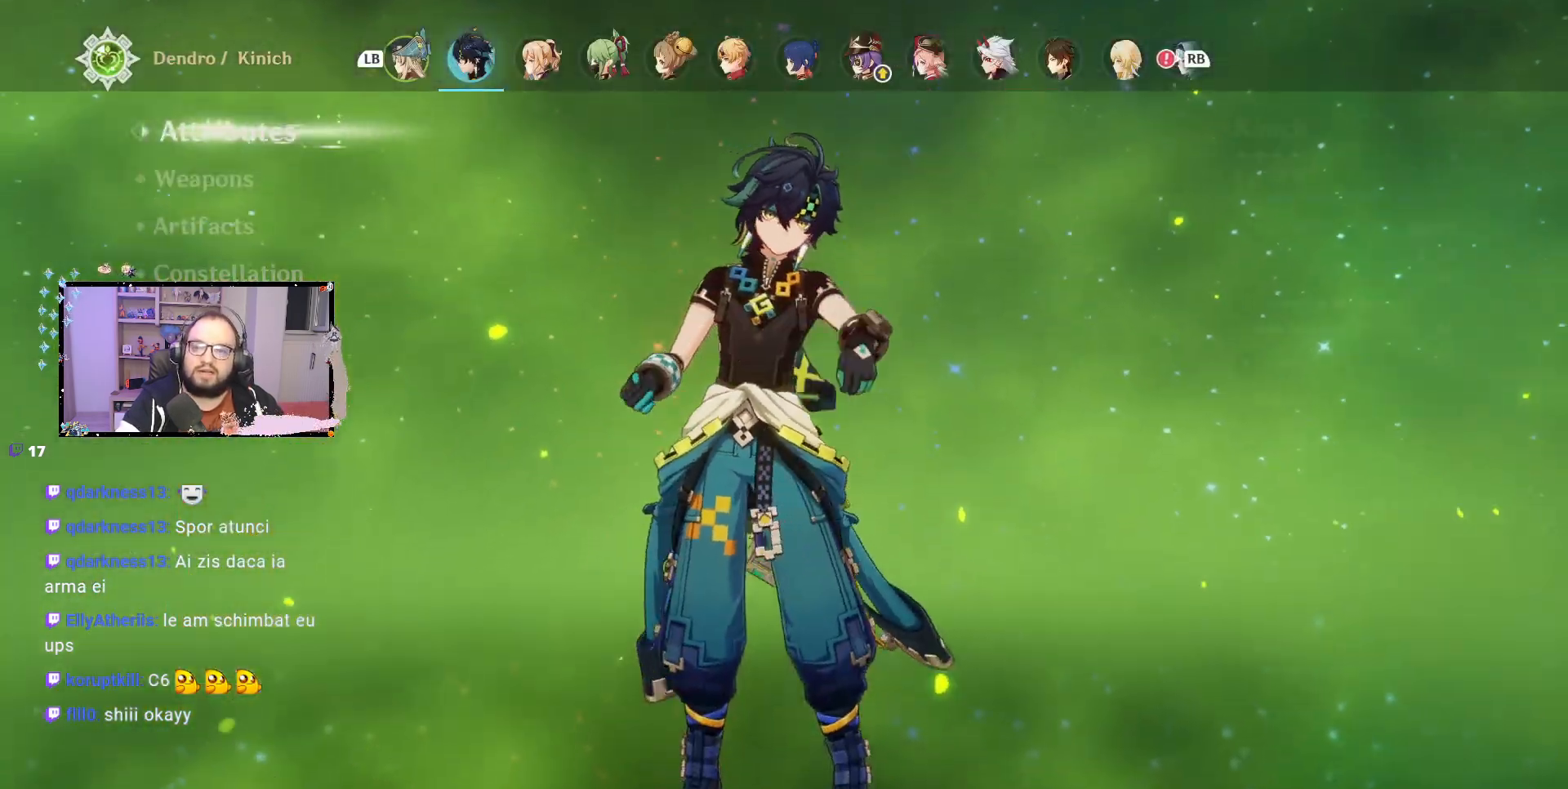
{"buttons": [], "left_stick": "center", "right_stick": "center", "events": [[117, "Y", "down"], [250, "Y", "up"]]}